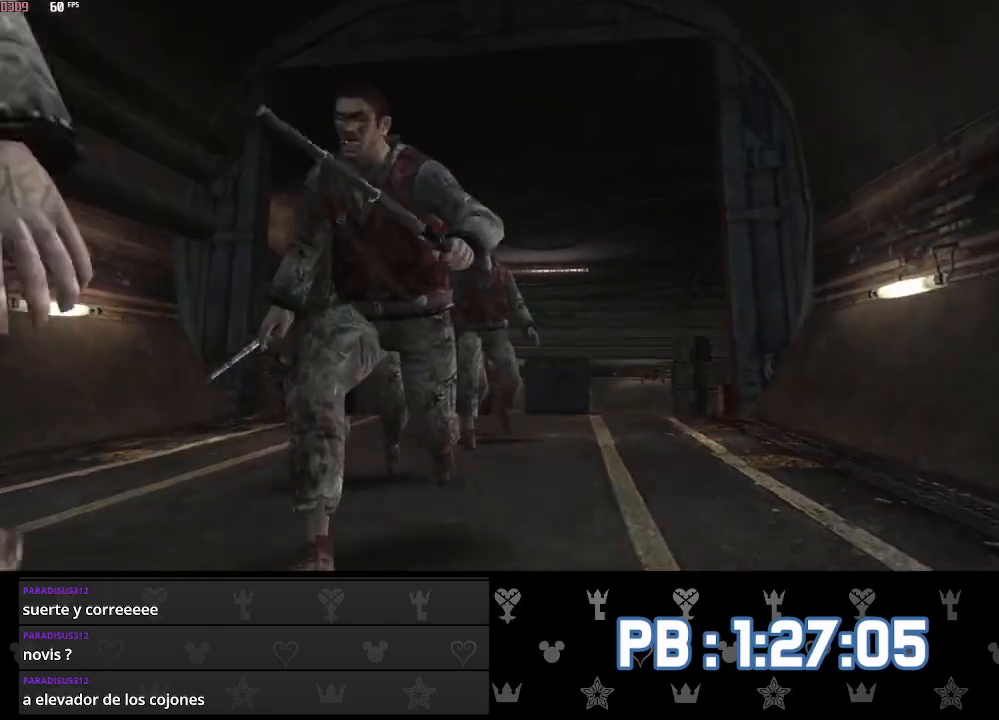
Gameplay with a controller (PlayStation layout); each line is a JSON object with the inputs held at the frame after it. "events" lists button and stick changes between this image and that frame as [ms after this image, input, new state], when the widget could be followed in between. Not read: TOUCHPAD.
{"buttons": [], "left_stick": "up", "right_stick": "center", "events": [[33, "CIRCLE", "down"], [117, "CIRCLE", "up"], [167, "CIRCLE", "down"], [233, "CIRCLE", "up"], [317, "CIRCLE", "down"], [367, "CIRCLE", "up"], [433, "CIRCLE", "down"], [500, "CIRCLE", "up"]]}
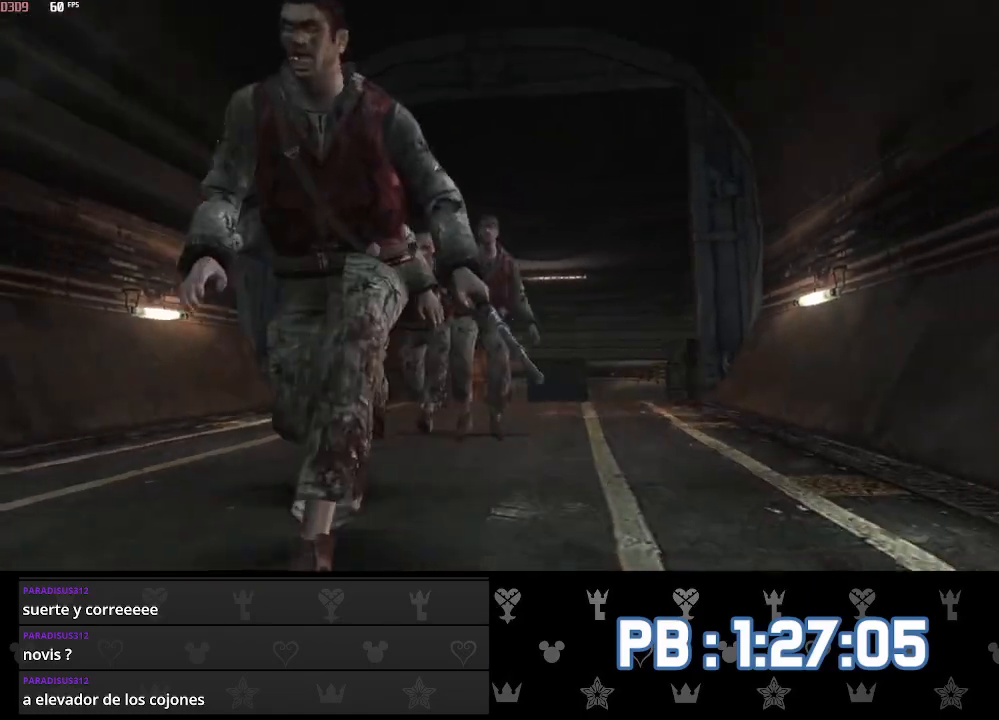
{"buttons": ["CIRCLE"], "left_stick": "up", "right_stick": "center", "events": [[67, "CIRCLE", "down"], [117, "CIRCLE", "up"], [217, "CIRCLE", "down"], [267, "CIRCLE", "up"], [333, "CIRCLE", "down"], [383, "CIRCLE", "up"], [467, "CIRCLE", "down"]]}
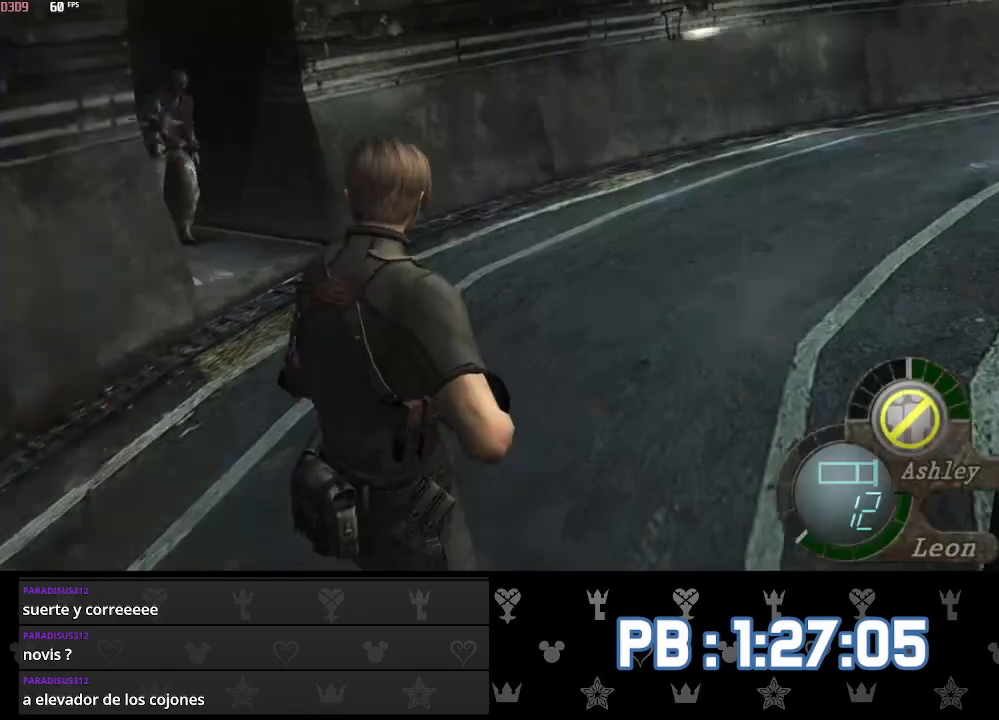
{"buttons": [], "left_stick": "up", "right_stick": "center", "events": [[17, "CIRCLE", "up"], [100, "CIRCLE", "down"], [150, "CIRCLE", "up"], [233, "CIRCLE", "down"], [300, "CIRCLE", "up"], [300, "DPAD_RIGHT", "down"], [367, "CIRCLE", "down"], [367, "DPAD_RIGHT", "up"], [450, "CIRCLE", "up"]]}
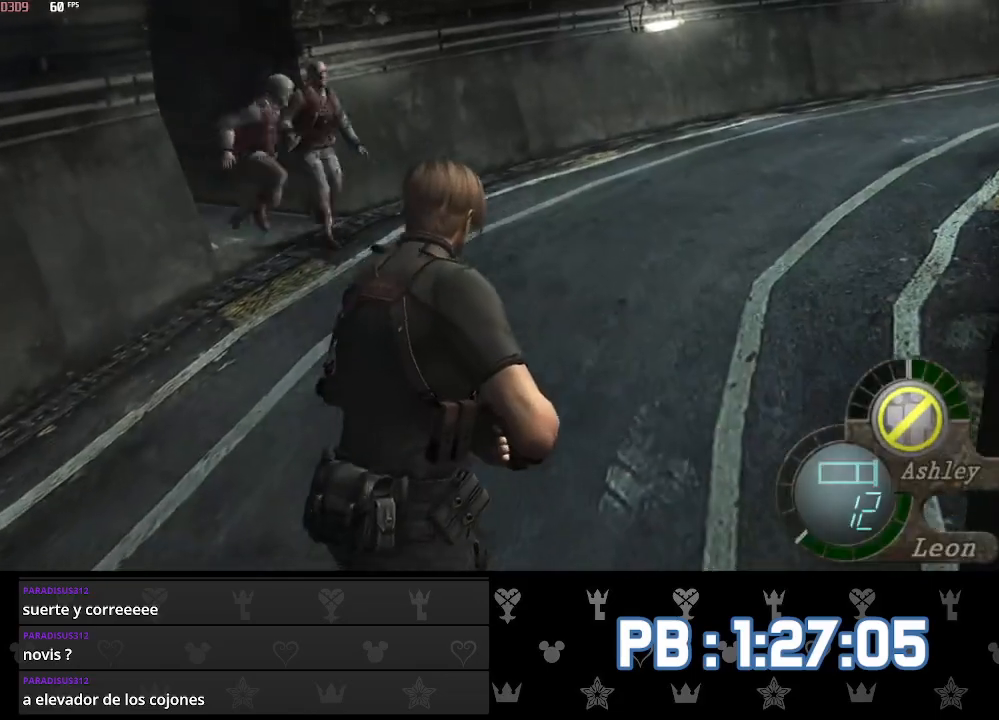
{"buttons": ["DPAD_RIGHT"], "left_stick": "up", "right_stick": "center", "events": [[100, "DPAD_LEFT", "down"], [333, "DPAD_LEFT", "up"], [500, "DPAD_RIGHT", "down"]]}
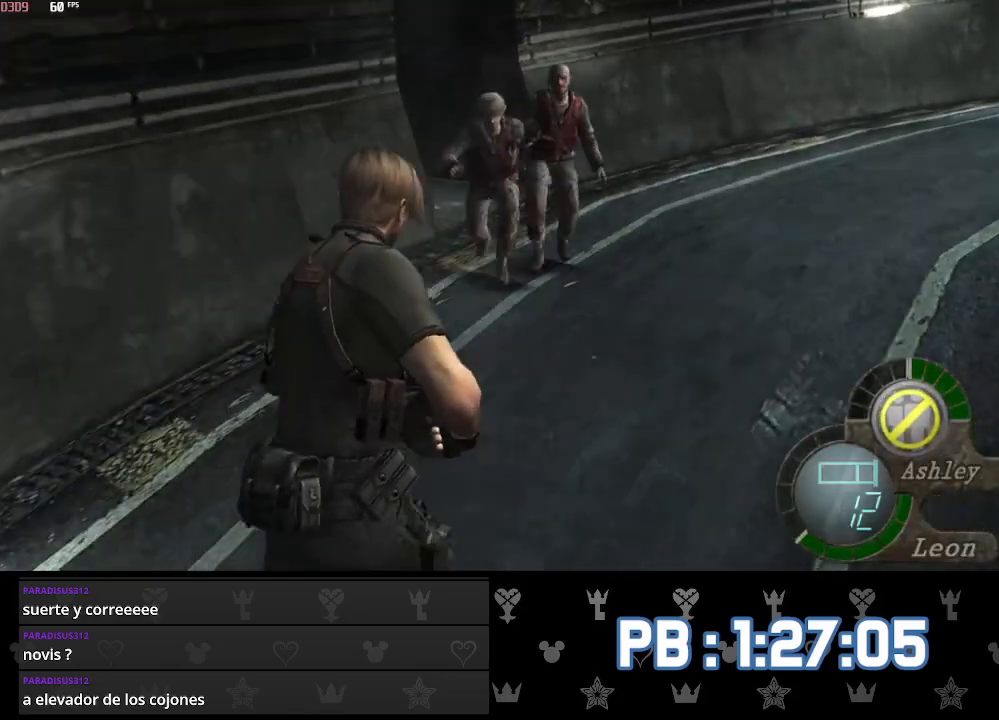
{"buttons": [], "left_stick": "up", "right_stick": "center", "events": [[200, "DPAD_RIGHT", "up"], [367, "DPAD_LEFT", "down"], [483, "DPAD_LEFT", "up"]]}
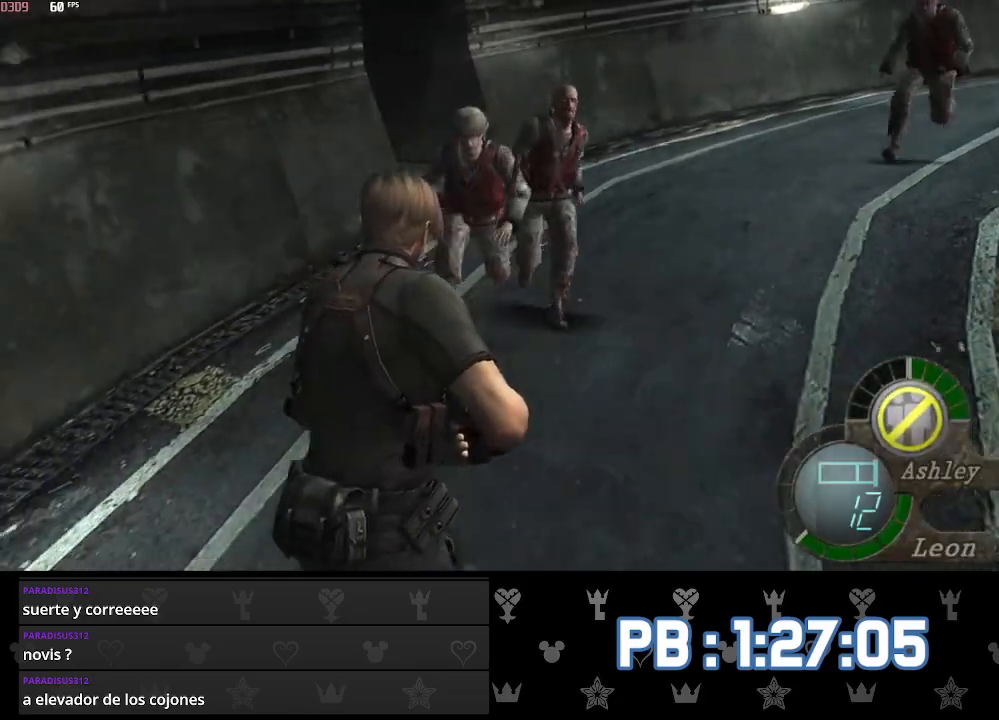
{"buttons": ["DPAD_LEFT"], "left_stick": "up", "right_stick": "center", "events": [[150, "DPAD_RIGHT", "down"], [350, "DPAD_RIGHT", "up"], [483, "DPAD_LEFT", "down"]]}
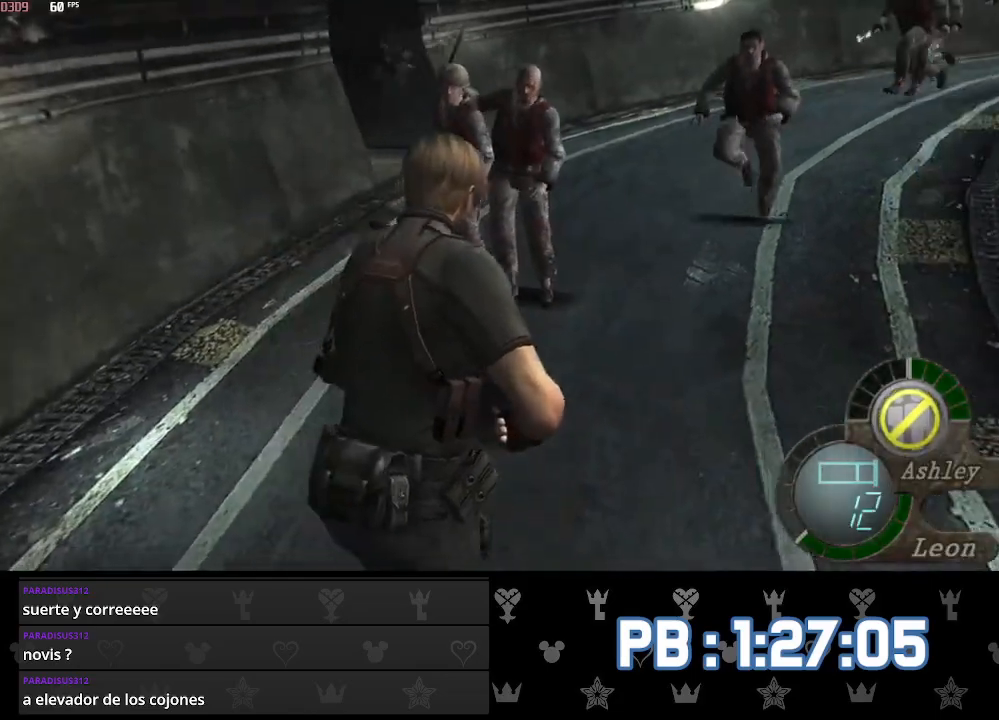
{"buttons": ["DPAD_RIGHT"], "left_stick": "up", "right_stick": "center", "events": [[300, "DPAD_LEFT", "up"], [450, "DPAD_RIGHT", "down"]]}
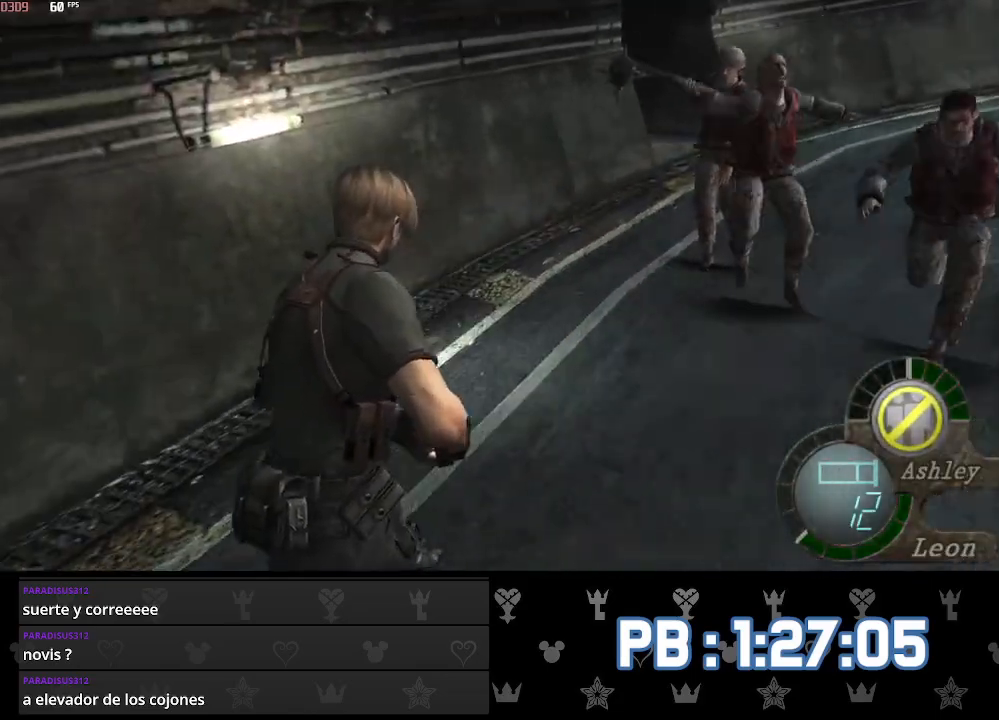
{"buttons": ["DPAD_LEFT"], "left_stick": "up", "right_stick": "center", "events": [[250, "DPAD_RIGHT", "up"], [433, "DPAD_LEFT", "down"]]}
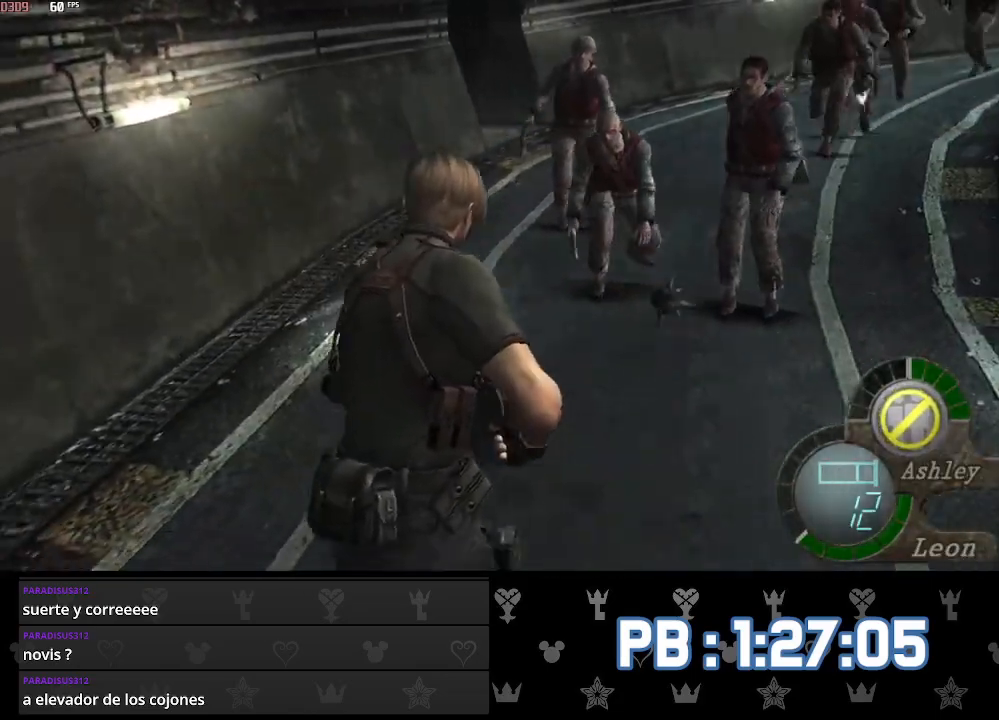
{"buttons": ["DPAD_LEFT"], "left_stick": "up", "right_stick": "center", "events": [[50, "DPAD_LEFT", "up"], [200, "DPAD_RIGHT", "down"], [367, "DPAD_RIGHT", "up"], [500, "DPAD_LEFT", "down"]]}
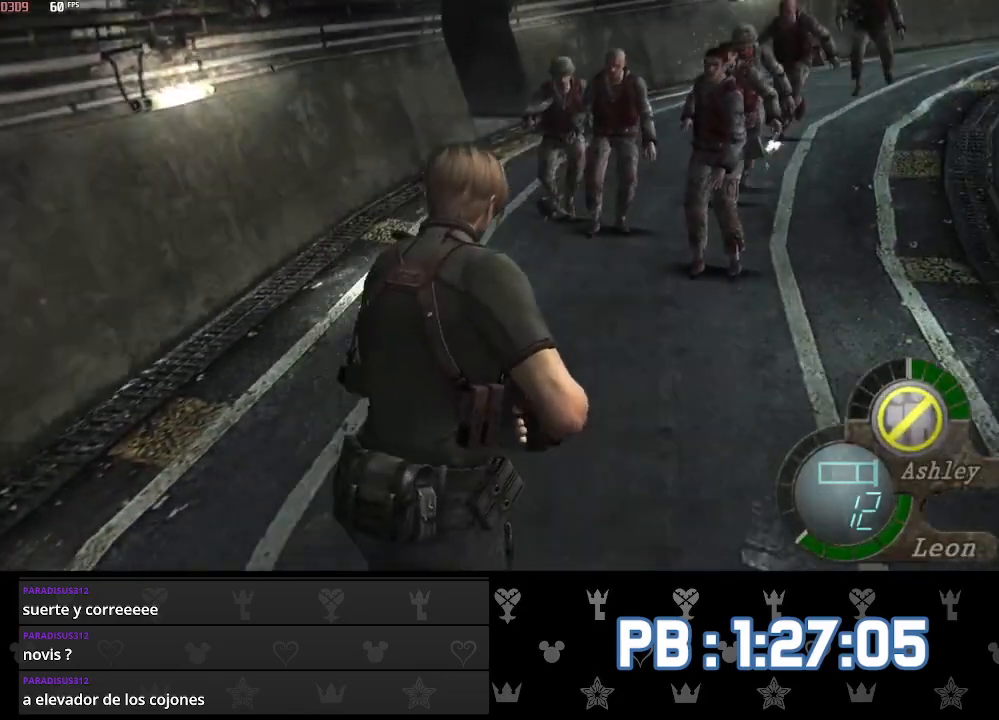
{"buttons": [], "left_stick": "up", "right_stick": "center", "events": [[200, "DPAD_LEFT", "up"], [333, "DPAD_RIGHT", "down"], [500, "DPAD_RIGHT", "up"]]}
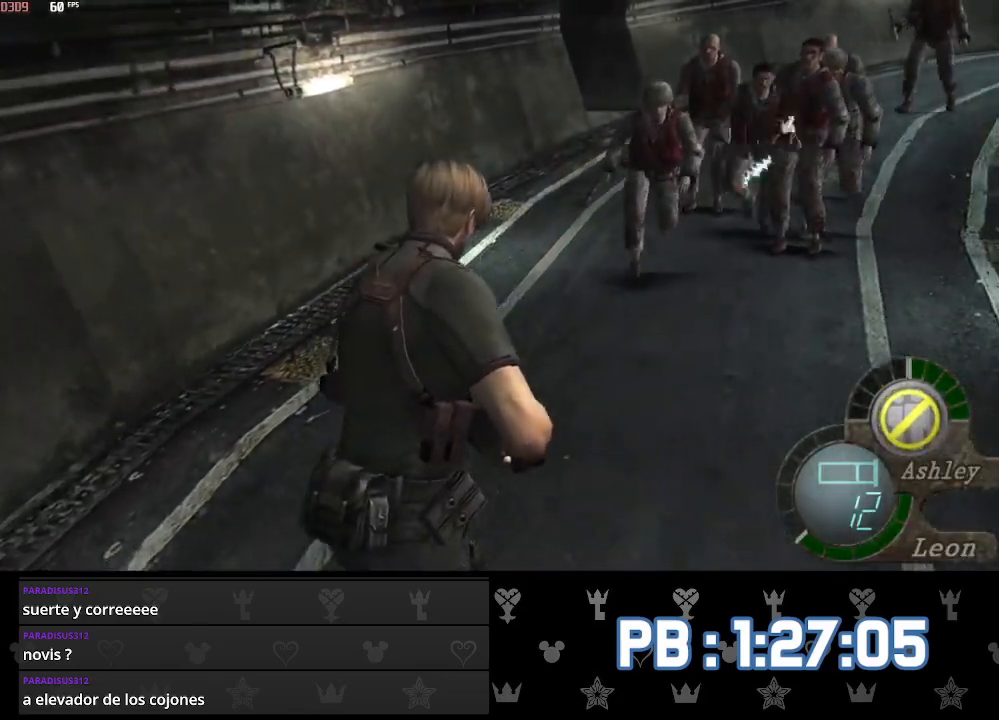
{"buttons": ["DPAD_RIGHT"], "left_stick": "up", "right_stick": "center", "events": [[167, "DPAD_LEFT", "down"], [283, "DPAD_LEFT", "up"], [467, "DPAD_RIGHT", "down"]]}
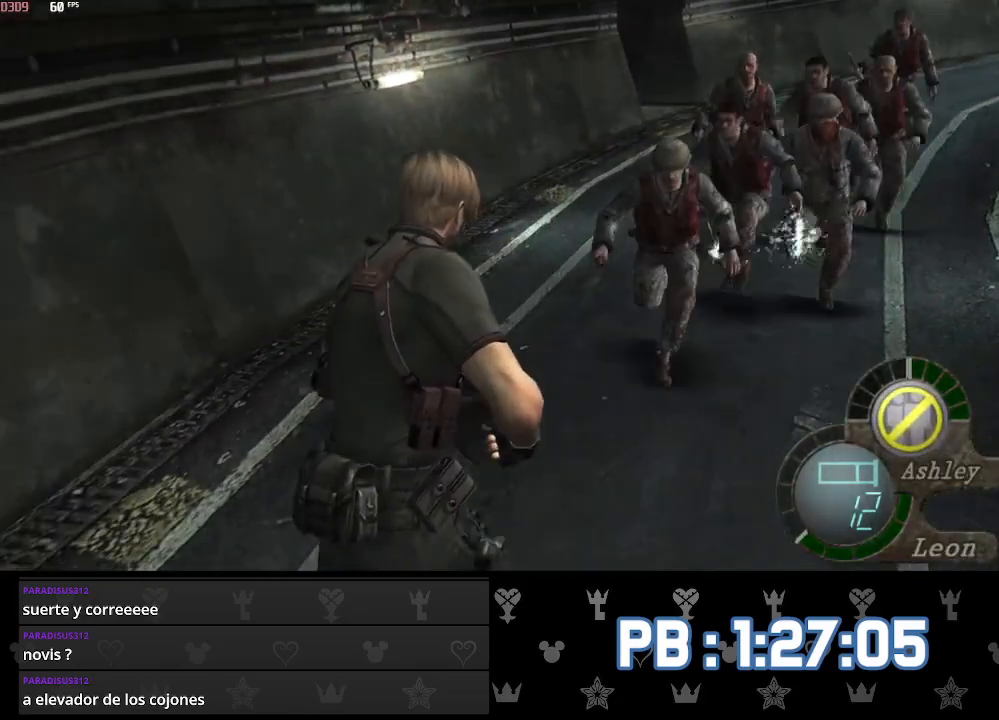
{"buttons": [], "left_stick": "up", "right_stick": "center", "events": [[67, "DPAD_RIGHT", "up"], [267, "DPAD_LEFT", "down"], [433, "DPAD_LEFT", "up"]]}
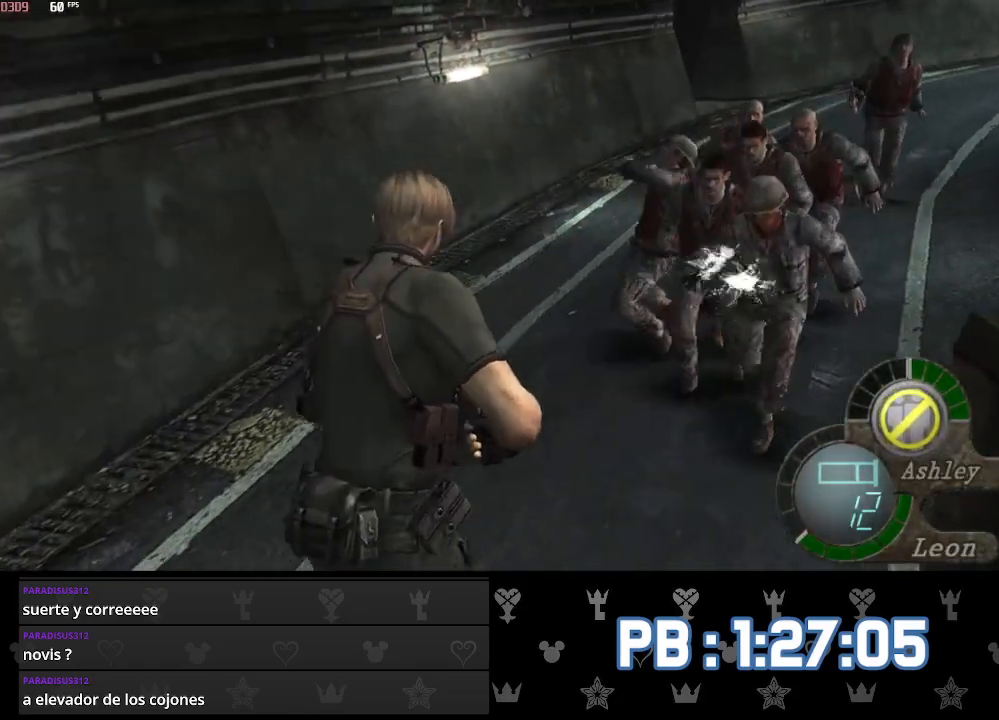
{"buttons": ["DPAD_LEFT"], "left_stick": "up", "right_stick": "center", "events": [[100, "DPAD_RIGHT", "down"], [217, "DPAD_RIGHT", "up"], [367, "DPAD_LEFT", "down"]]}
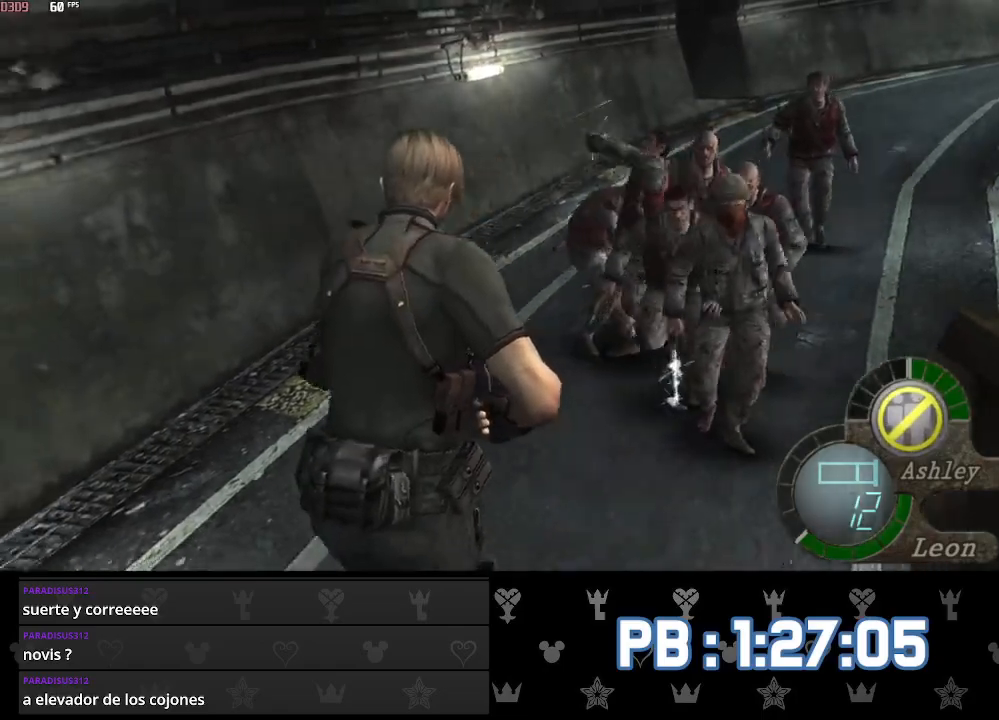
{"buttons": [], "left_stick": "up", "right_stick": "center", "events": [[117, "DPAD_LEFT", "up"], [250, "DPAD_RIGHT", "down"], [417, "DPAD_RIGHT", "up"]]}
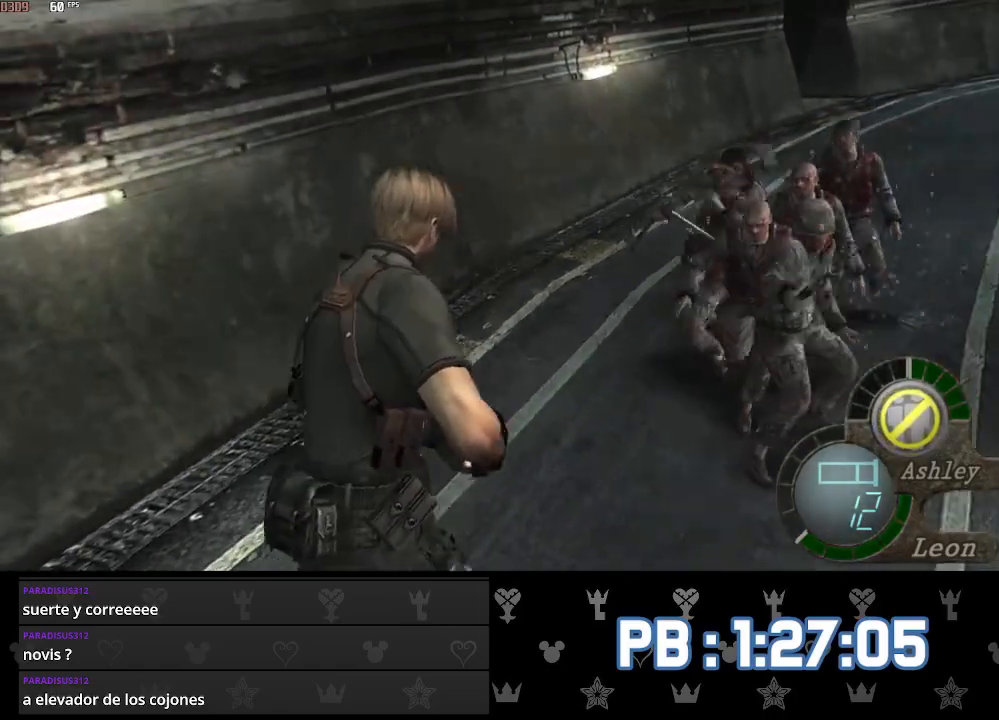
{"buttons": ["DPAD_RIGHT"], "left_stick": "up", "right_stick": "center", "events": [[67, "DPAD_LEFT", "down"], [217, "DPAD_LEFT", "up"], [383, "DPAD_RIGHT", "down"]]}
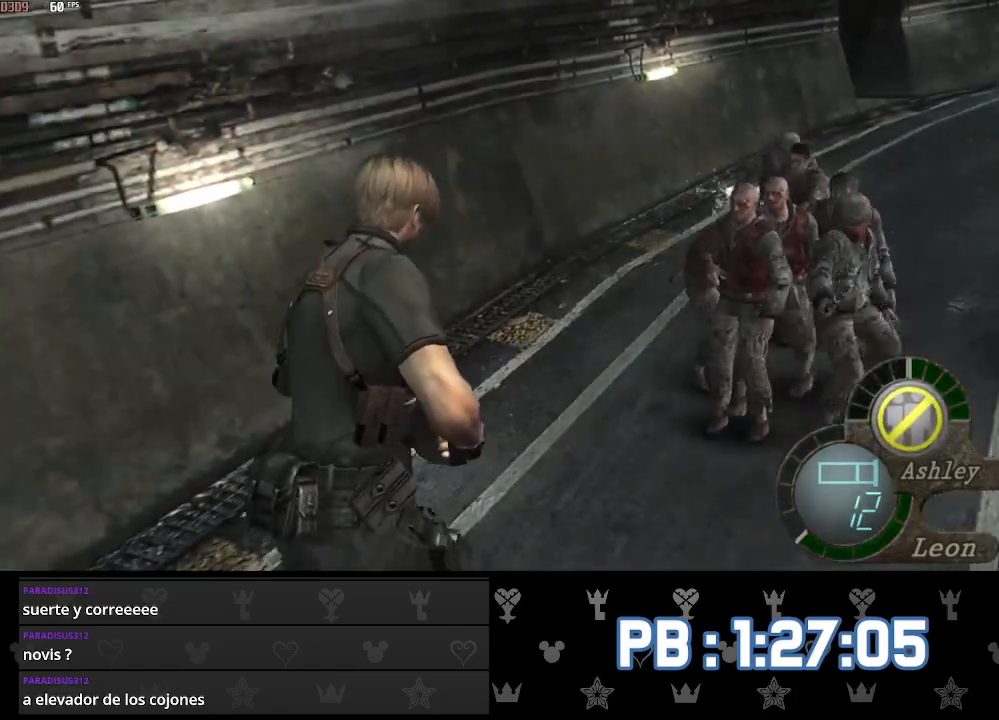
{"buttons": ["DPAD_RIGHT"], "left_stick": "up", "right_stick": "center", "events": [[17, "DPAD_RIGHT", "up"], [217, "DPAD_LEFT", "down"], [333, "DPAD_LEFT", "up"], [467, "DPAD_RIGHT", "down"]]}
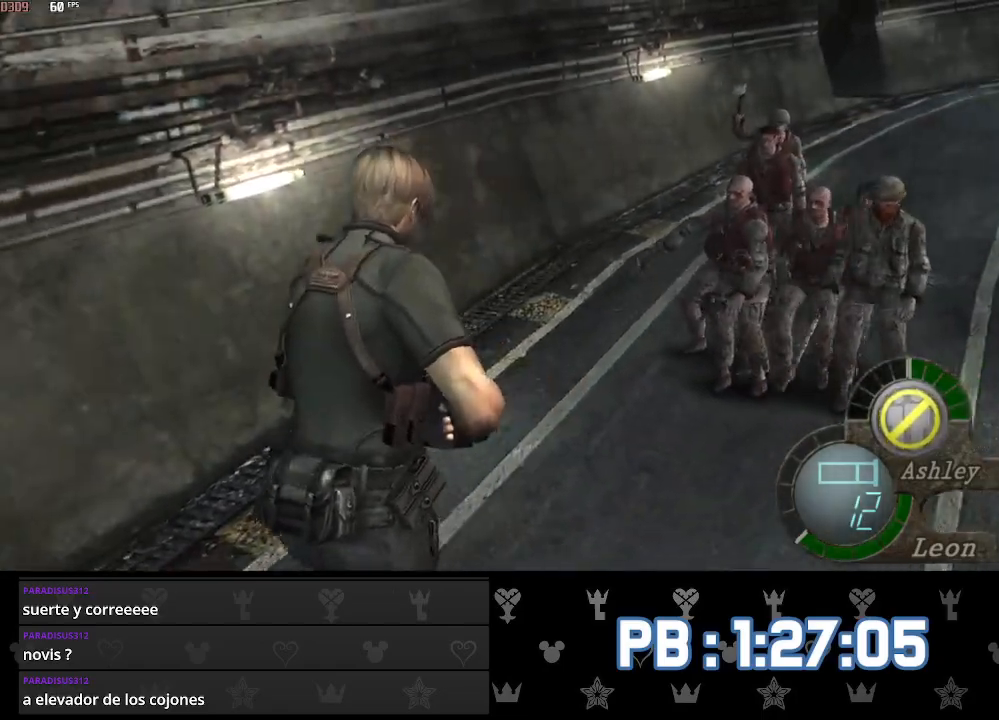
{"buttons": [], "left_stick": "up", "right_stick": "center", "events": [[100, "DPAD_RIGHT", "up"], [267, "DPAD_LEFT", "down"], [400, "DPAD_LEFT", "up"]]}
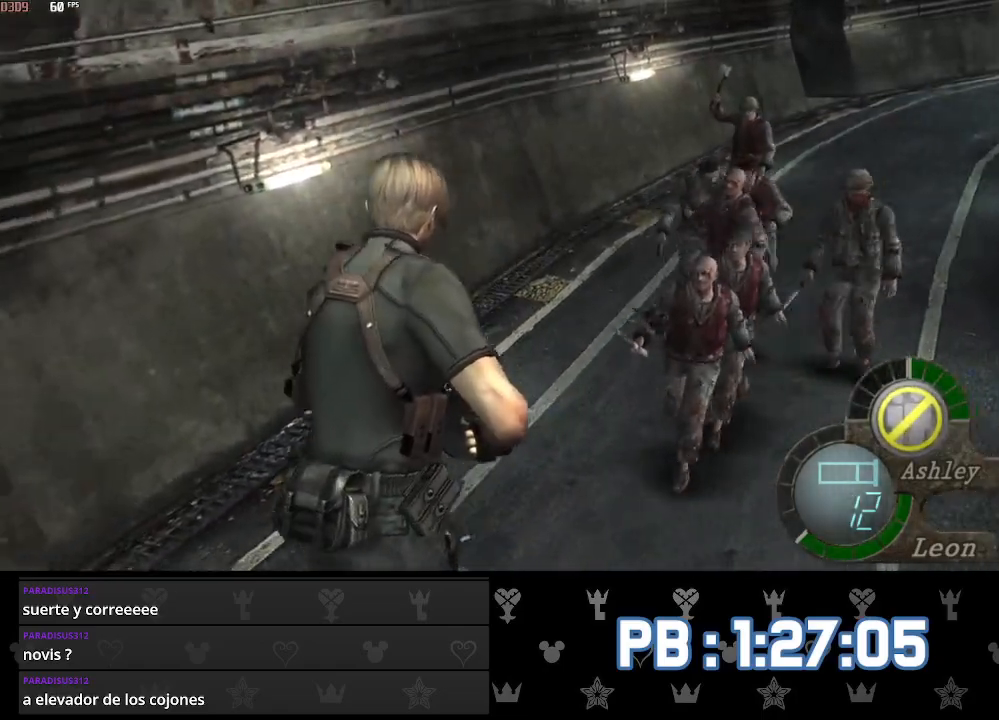
{"buttons": [], "left_stick": "up", "right_stick": "center", "events": [[67, "DPAD_RIGHT", "down"], [200, "DPAD_RIGHT", "up"], [350, "DPAD_LEFT", "down"], [483, "DPAD_LEFT", "up"]]}
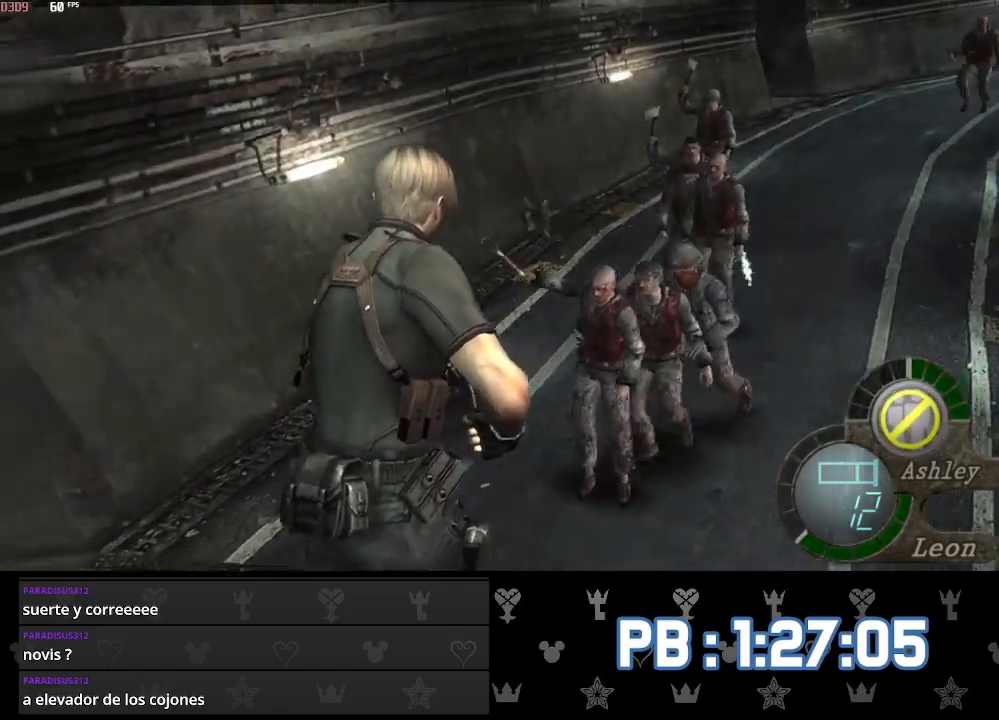
{"buttons": [], "left_stick": "up", "right_stick": "center", "events": [[133, "DPAD_RIGHT", "down"], [250, "DPAD_RIGHT", "up"]]}
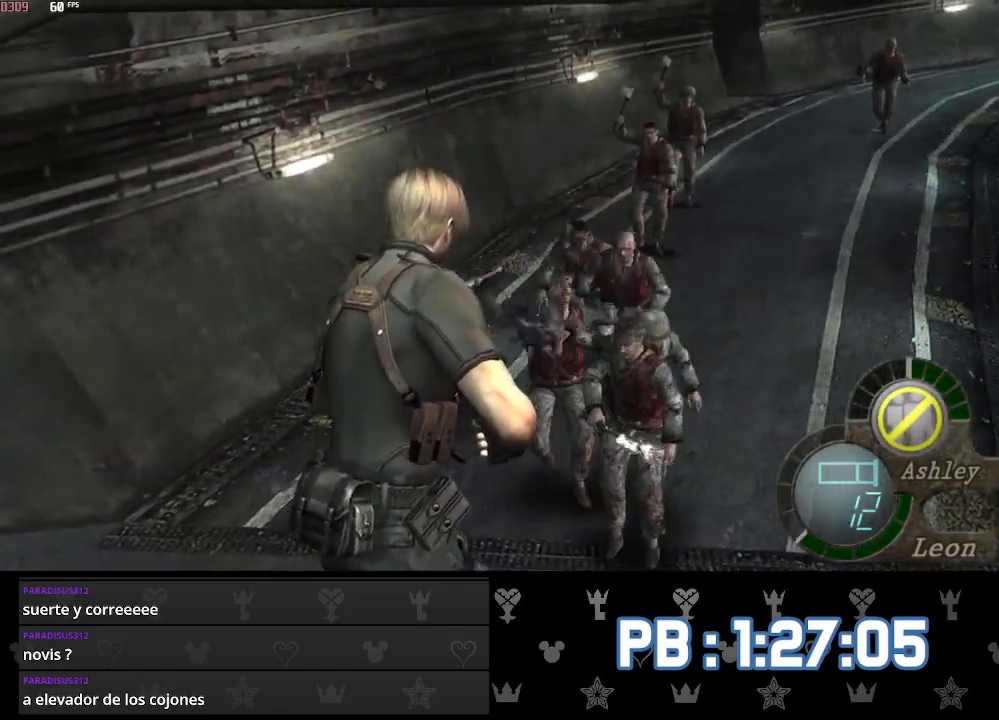
{"buttons": ["DPAD_RIGHT"], "left_stick": "up", "right_stick": "center", "events": [[67, "DPAD_LEFT", "down"], [367, "DPAD_LEFT", "up"], [500, "DPAD_RIGHT", "down"]]}
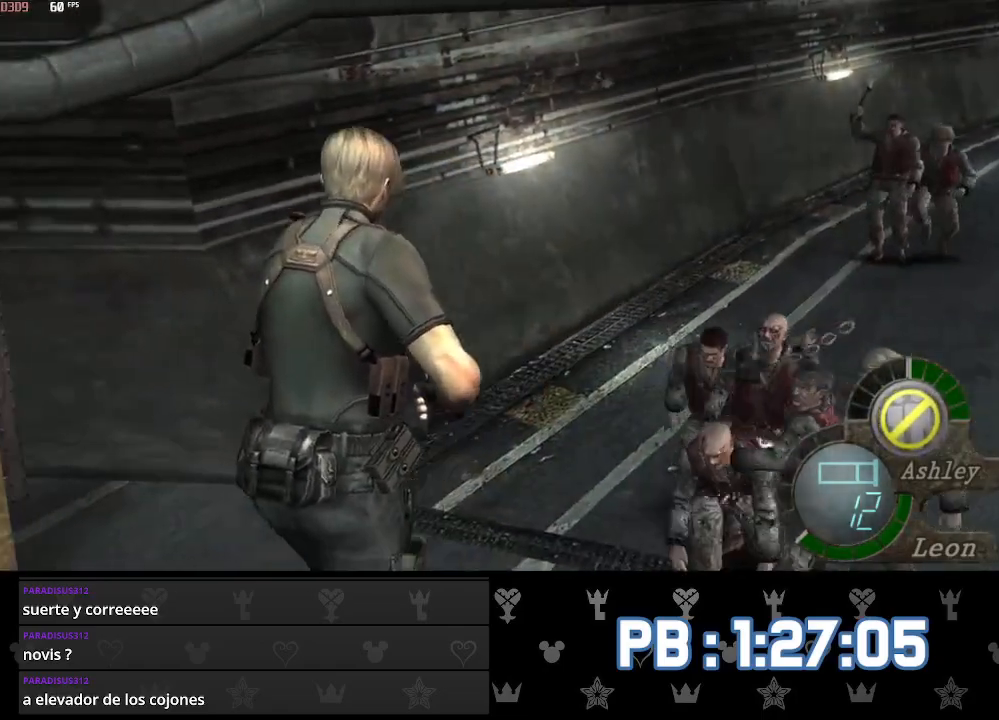
{"buttons": [], "left_stick": "up", "right_stick": "right", "events": [[167, "DPAD_RIGHT", "up"], [467, "right_stick", "right"]]}
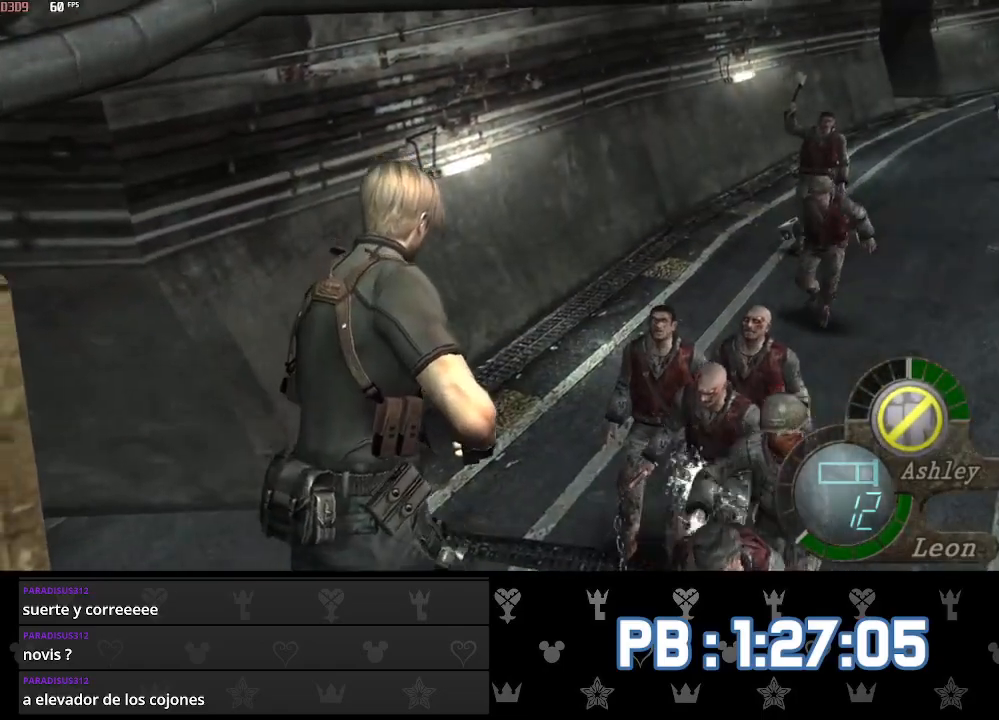
{"buttons": [], "left_stick": "right", "right_stick": "right", "events": [[400, "L2", "down"], [467, "left_stick", "right"], [483, "L2", "up"]]}
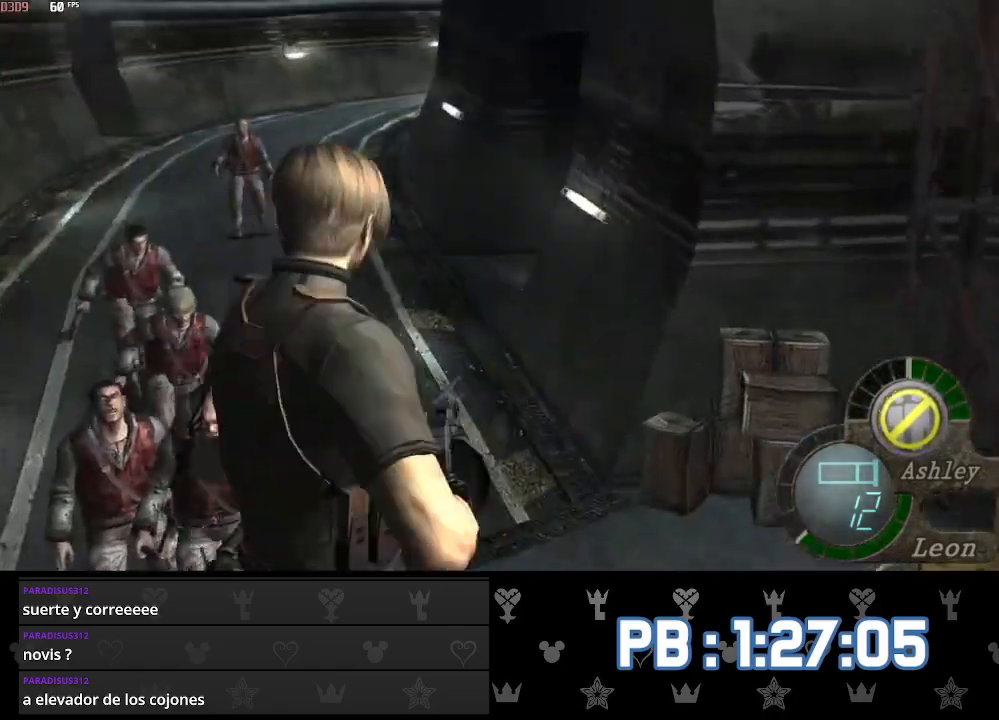
{"buttons": [], "left_stick": "up-right", "right_stick": "center", "events": [[50, "L2", "down"], [100, "left_stick", "up-right"], [150, "L2", "up"], [183, "L2", "down"], [283, "L2", "up"], [300, "right_stick", "center"]]}
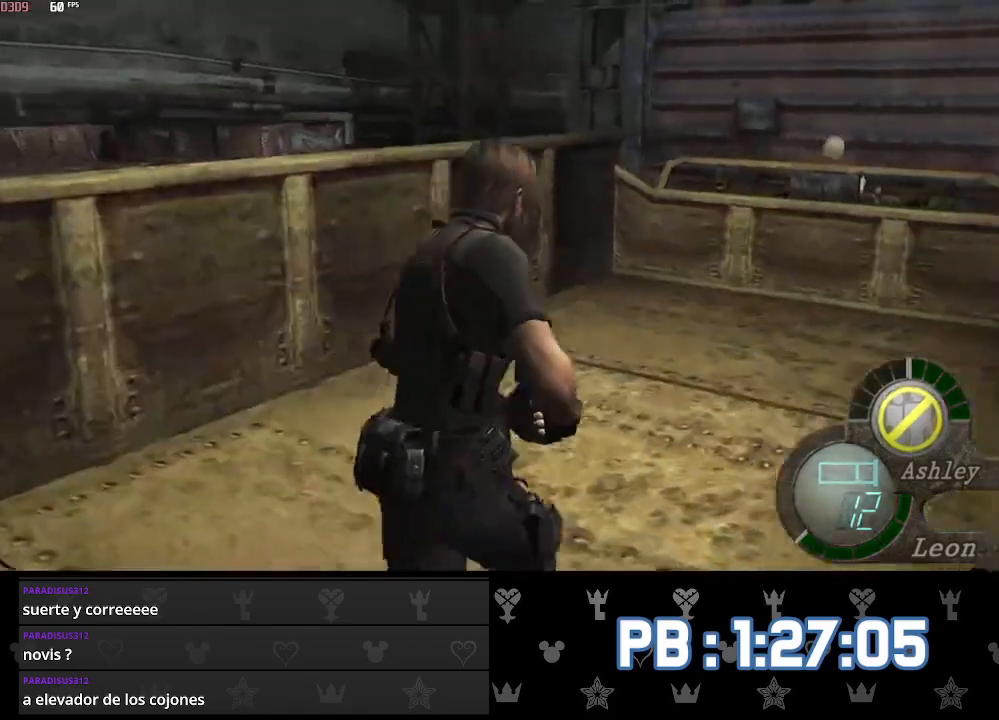
{"buttons": [], "left_stick": "up", "right_stick": "center", "events": [[50, "left_stick", "up"]]}
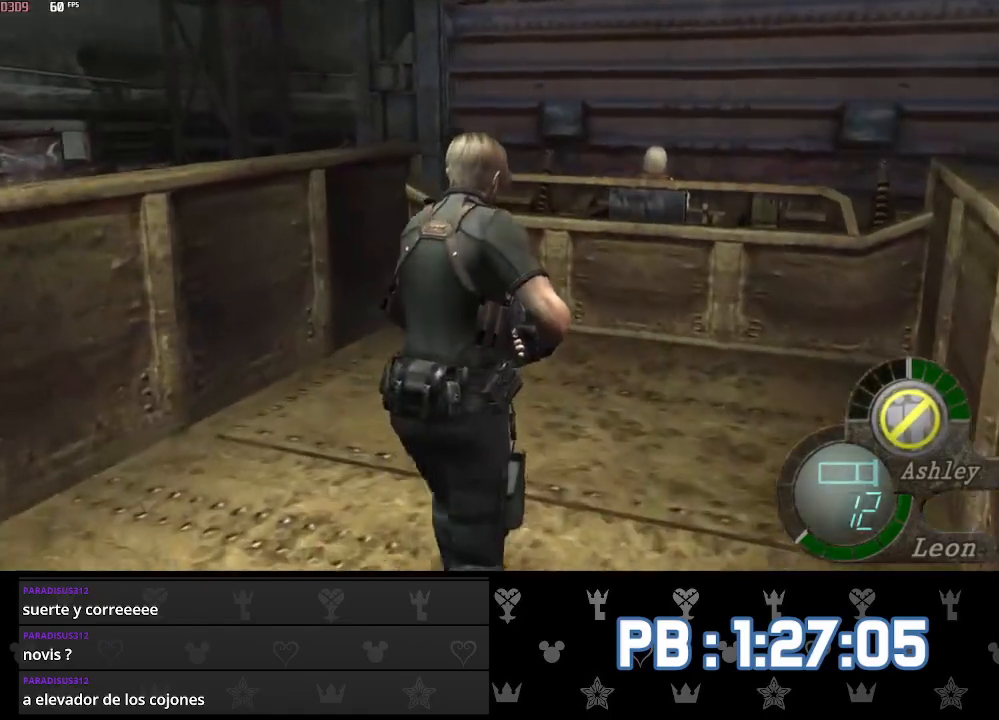
{"buttons": ["DPAD_RIGHT"], "left_stick": "up", "right_stick": "center", "events": [[317, "DPAD_RIGHT", "down"], [417, "DPAD_RIGHT", "up"], [500, "DPAD_RIGHT", "down"]]}
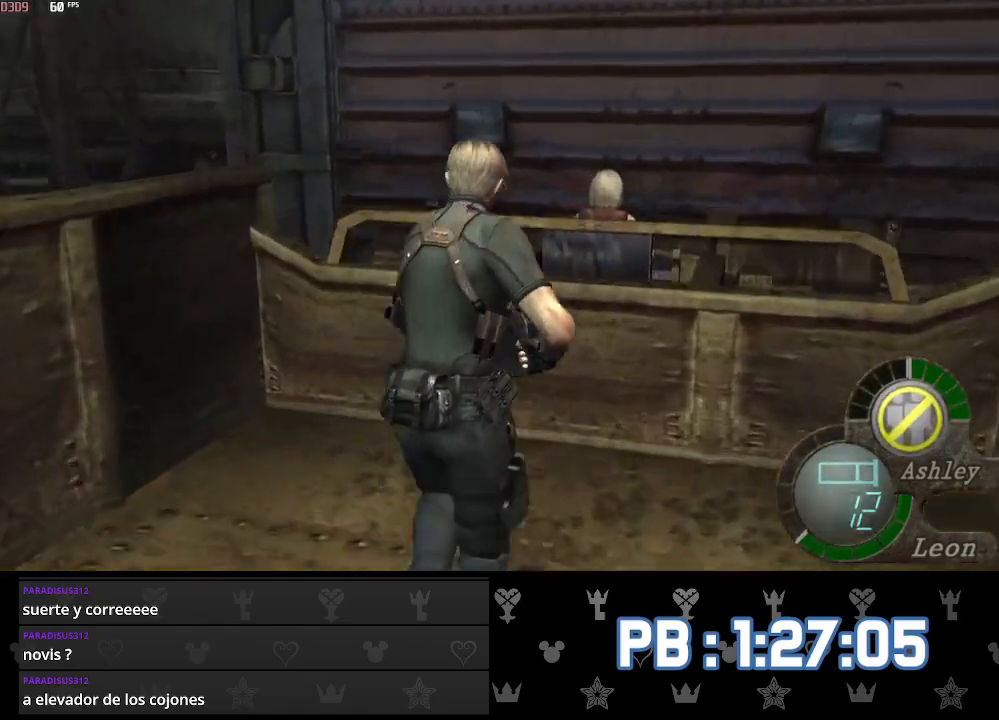
{"buttons": ["L2"], "left_stick": "right", "right_stick": "right", "events": [[133, "DPAD_RIGHT", "up"], [350, "right_stick", "right"], [450, "L2", "down"], [450, "left_stick", "right"]]}
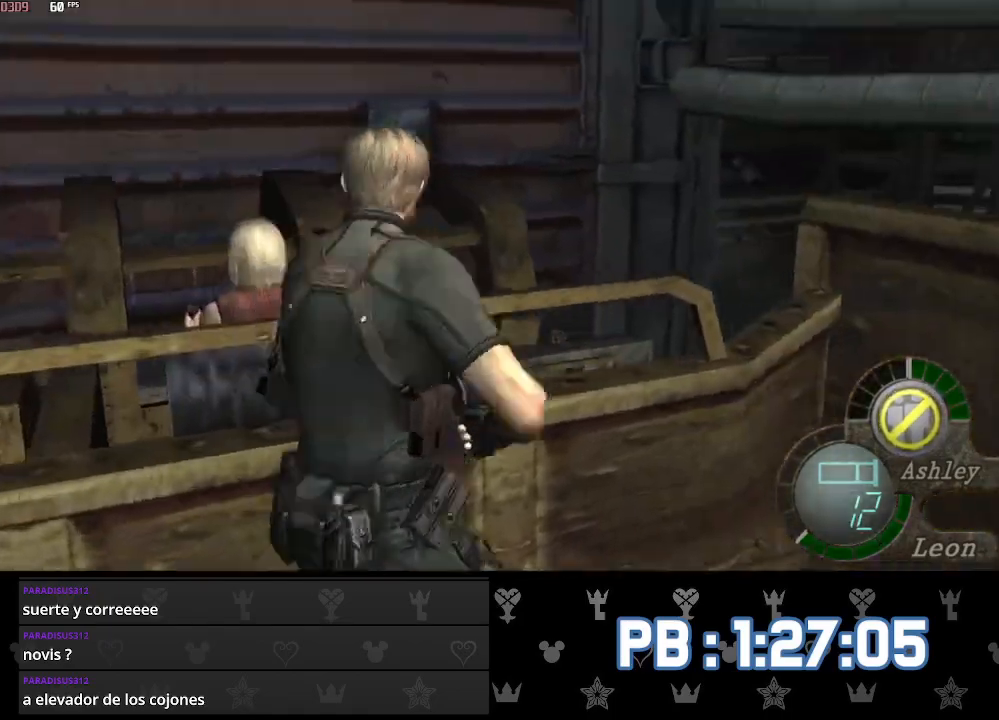
{"buttons": ["L2"], "left_stick": "right", "right_stick": "right", "events": [[50, "L2", "up"], [117, "L2", "down"], [200, "L2", "up"], [267, "L2", "down"]]}
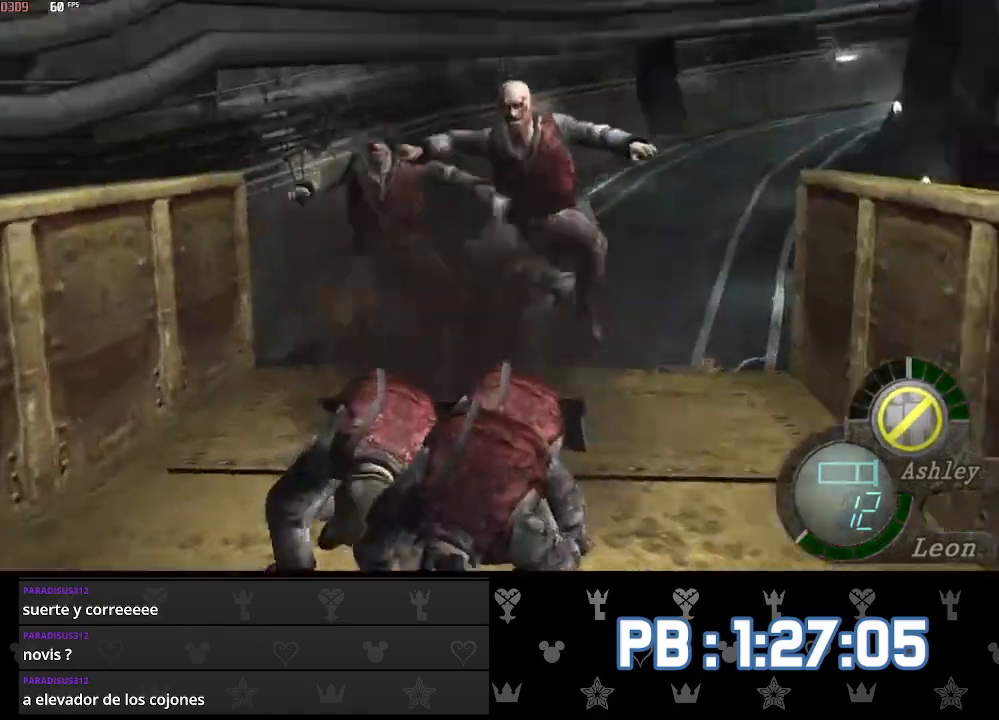
{"buttons": ["L2"], "left_stick": "center", "right_stick": "left", "events": [[217, "left_stick", "center"], [217, "right_stick", "left"]]}
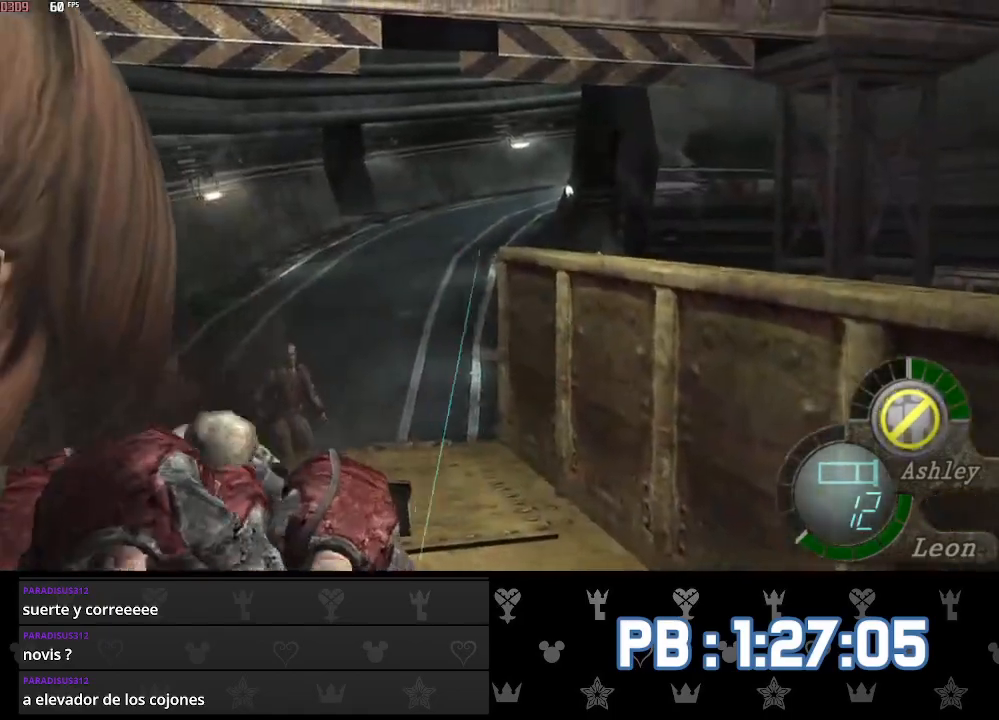
{"buttons": ["L2"], "left_stick": "center", "right_stick": "center", "events": [[317, "right_stick", "down"], [417, "right_stick", "center"]]}